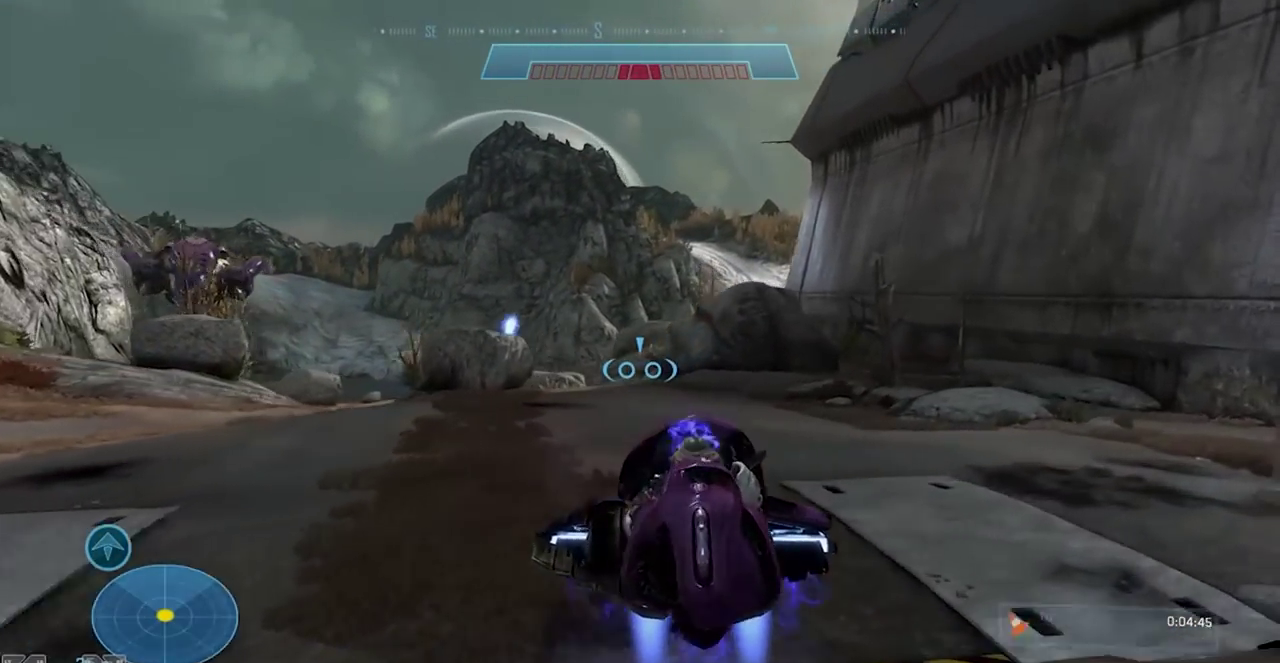
Gameplay with a controller (Xbox layout); each line is a JSON object with the inputs held at the frame after it. "events" lists button and stick changes between this image and that frame as [ms after this image, input, new state], when the widget could be followed in between. Not read: DPAD_DOWN DPAD_LEFT DPAD_RIGHT DPAD_UP HOME L1 L2 L3 R1 R2 R3 SELECT START left_stick.
{"buttons": [], "events": [[17, "X", "up"], [167, "X", "down"], [401, "X", "up"]]}
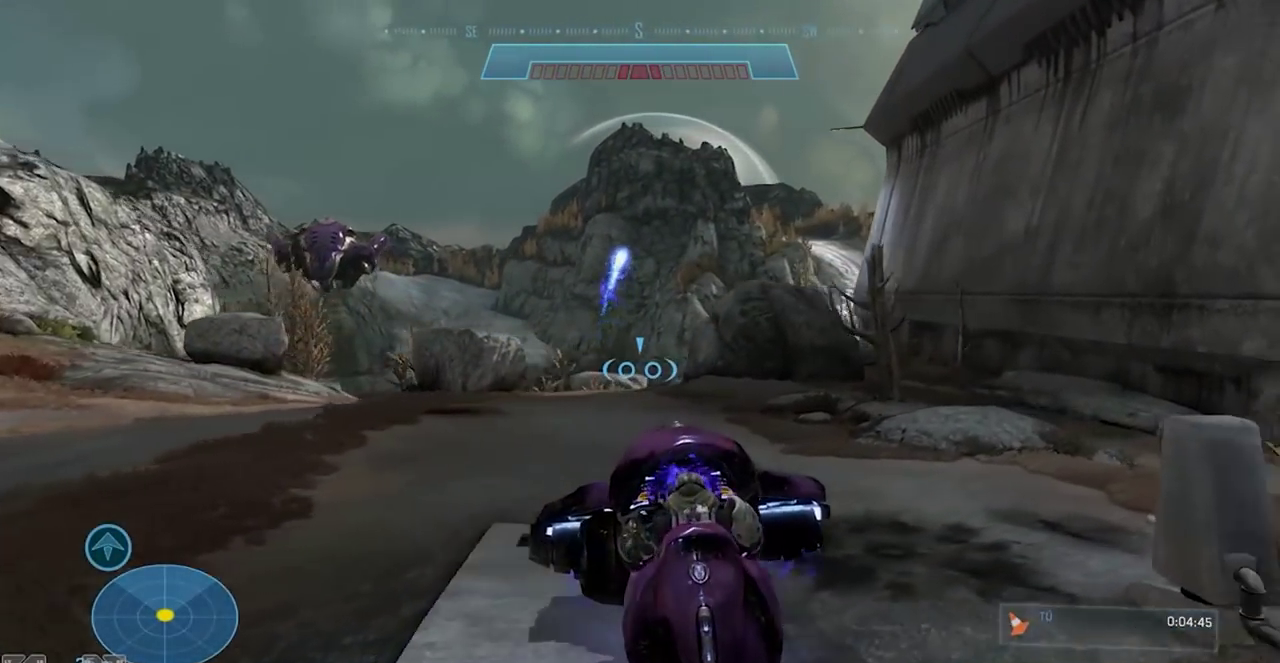
{"buttons": [], "events": [[16, "X", "down"], [200, "X", "up"]]}
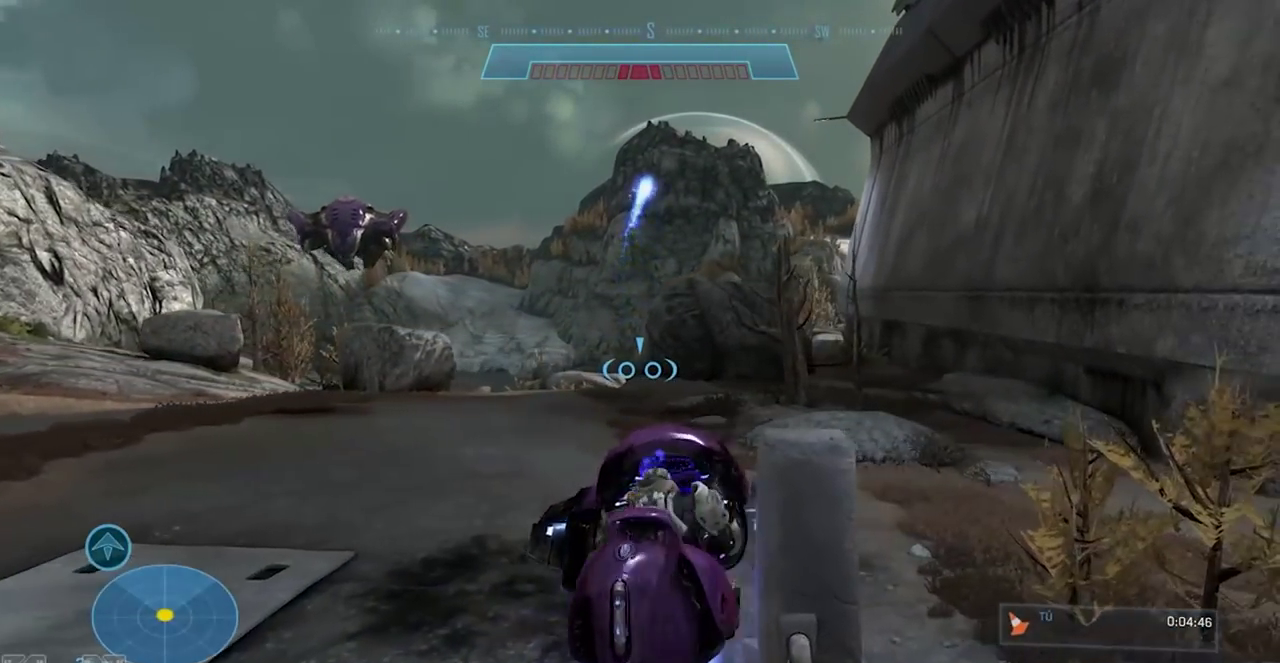
{"buttons": [], "events": []}
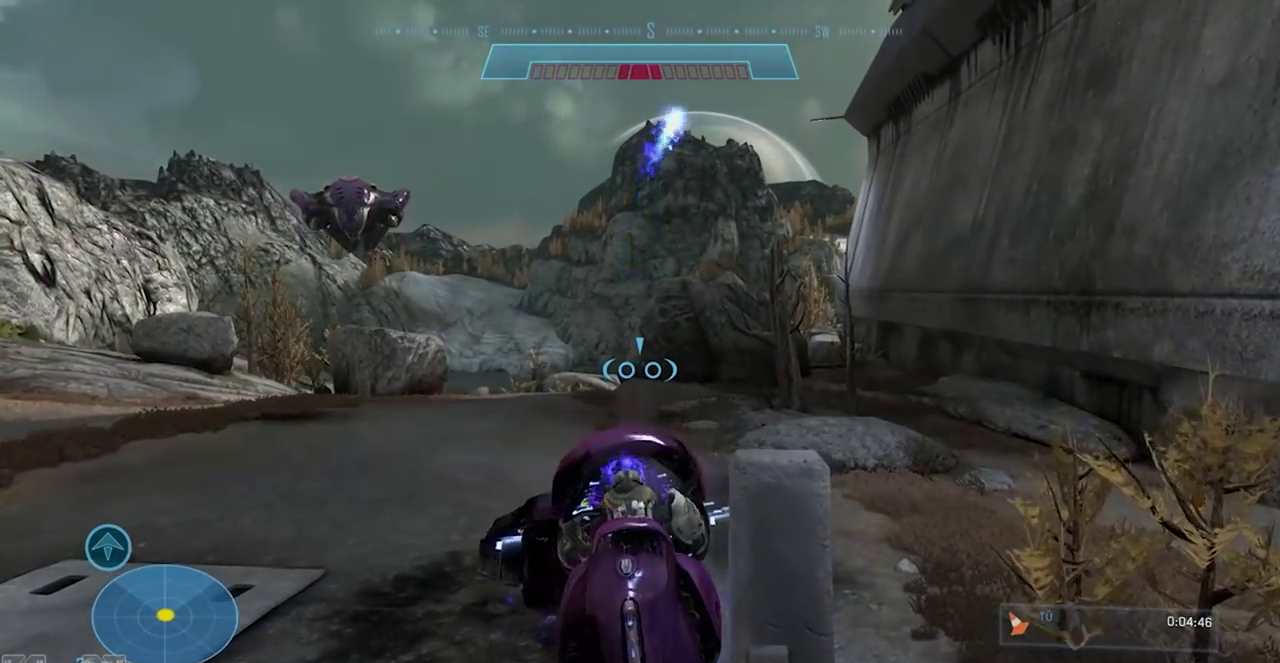
{"buttons": ["X"]}
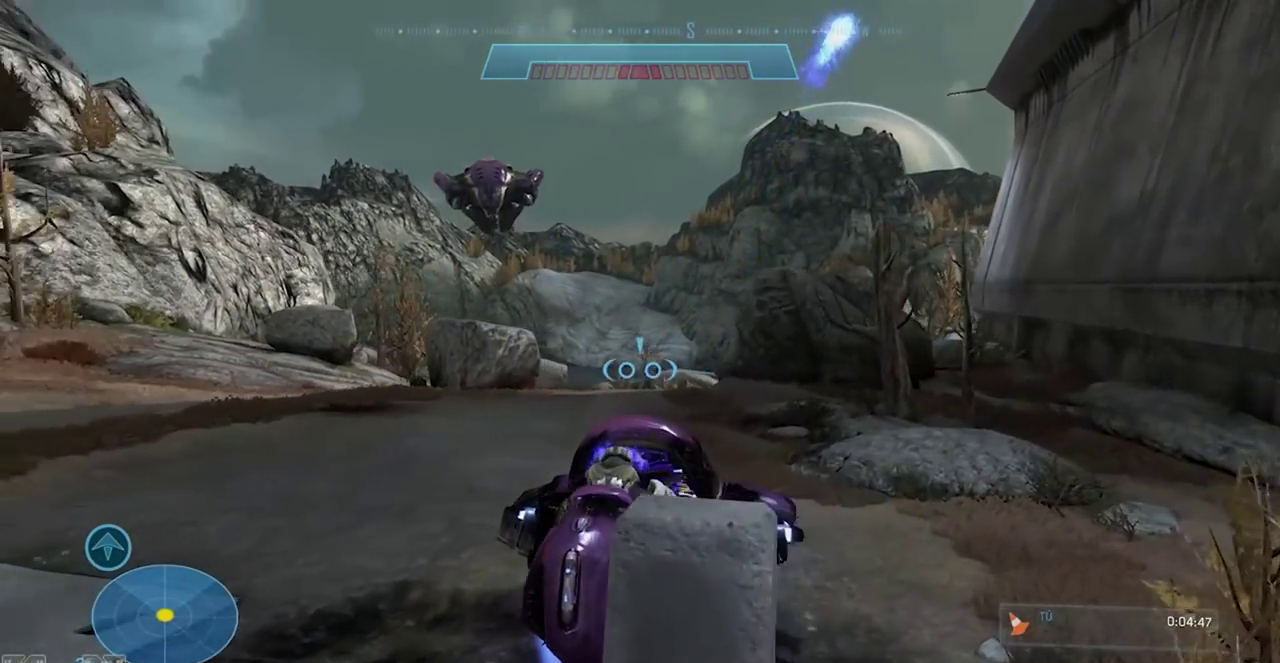
{"buttons": ["X"]}
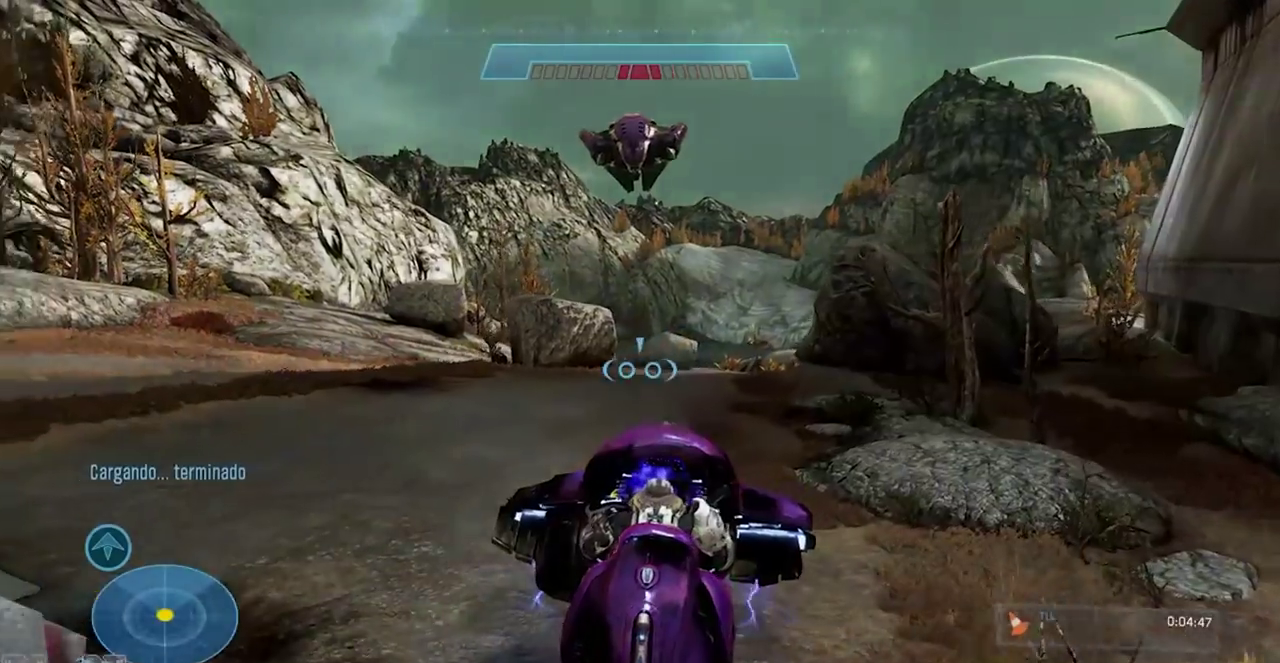
{"buttons": [], "events": [[467, "X", "up"]]}
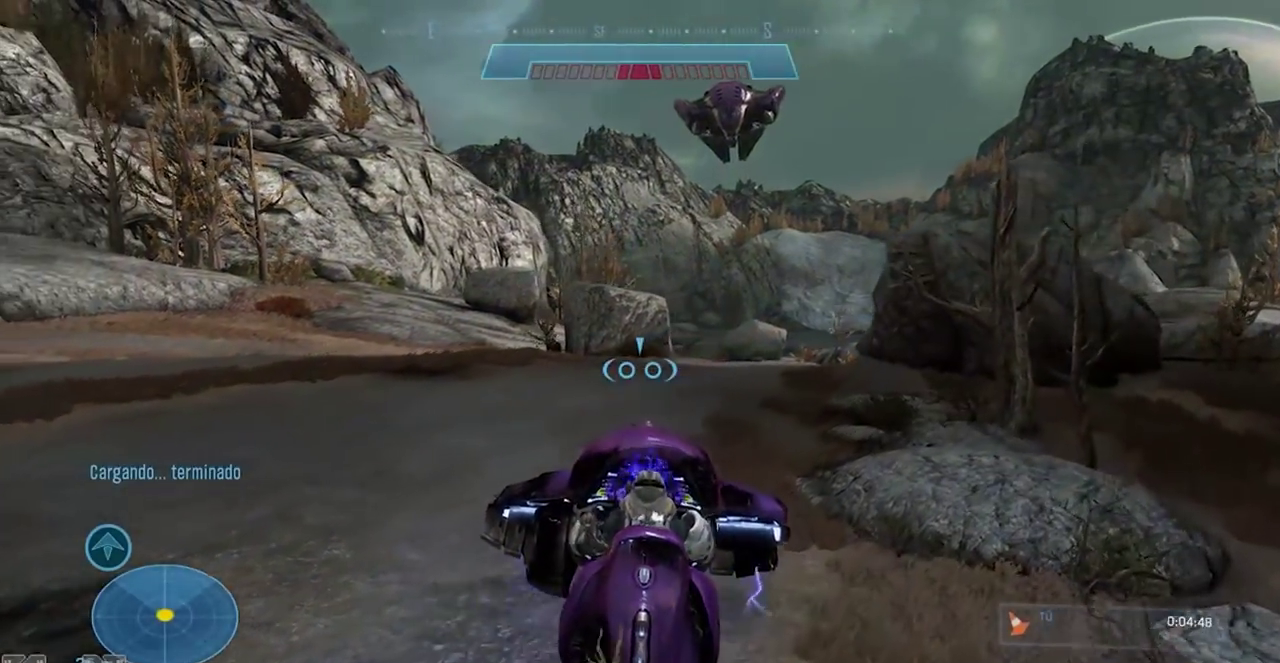
{"buttons": ["X"], "events": [[34, "X", "down"]]}
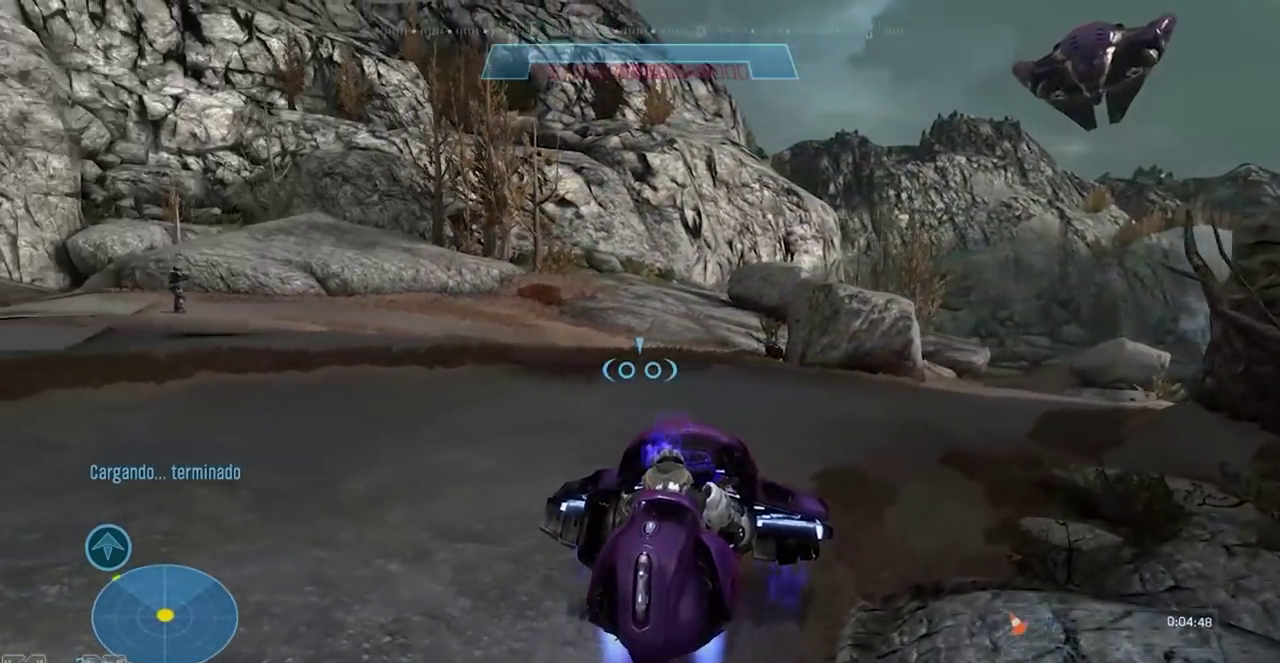
{"buttons": ["X"], "events": []}
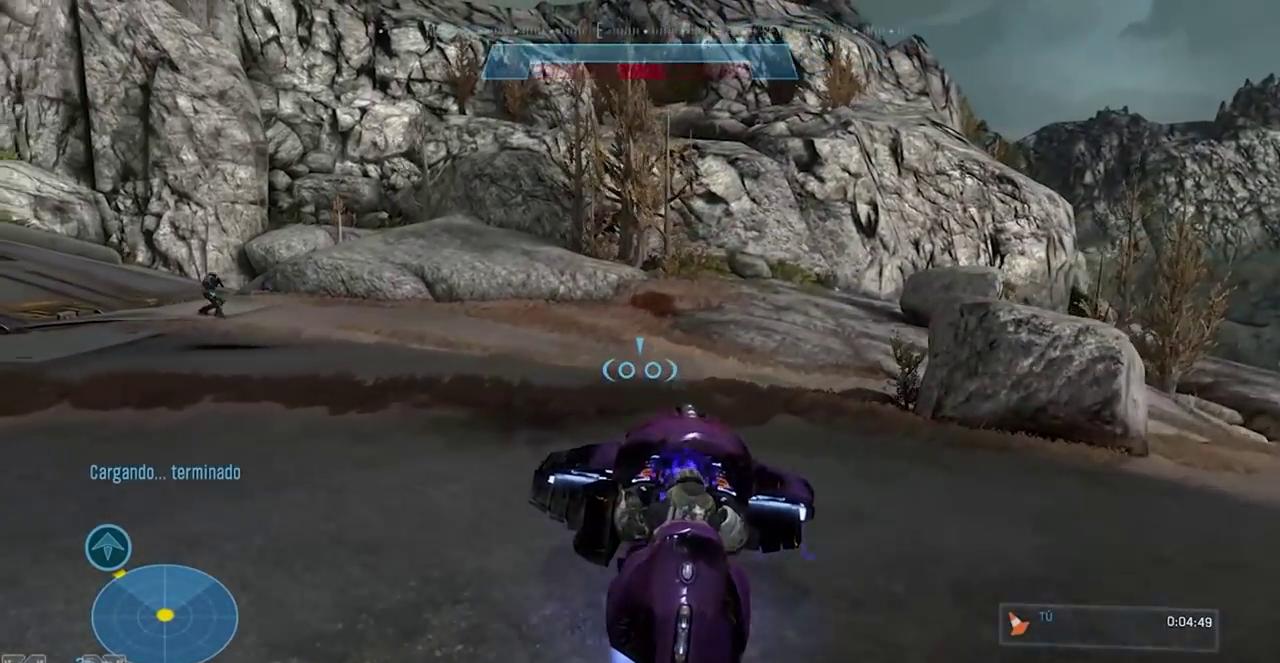
{"buttons": ["X"], "events": []}
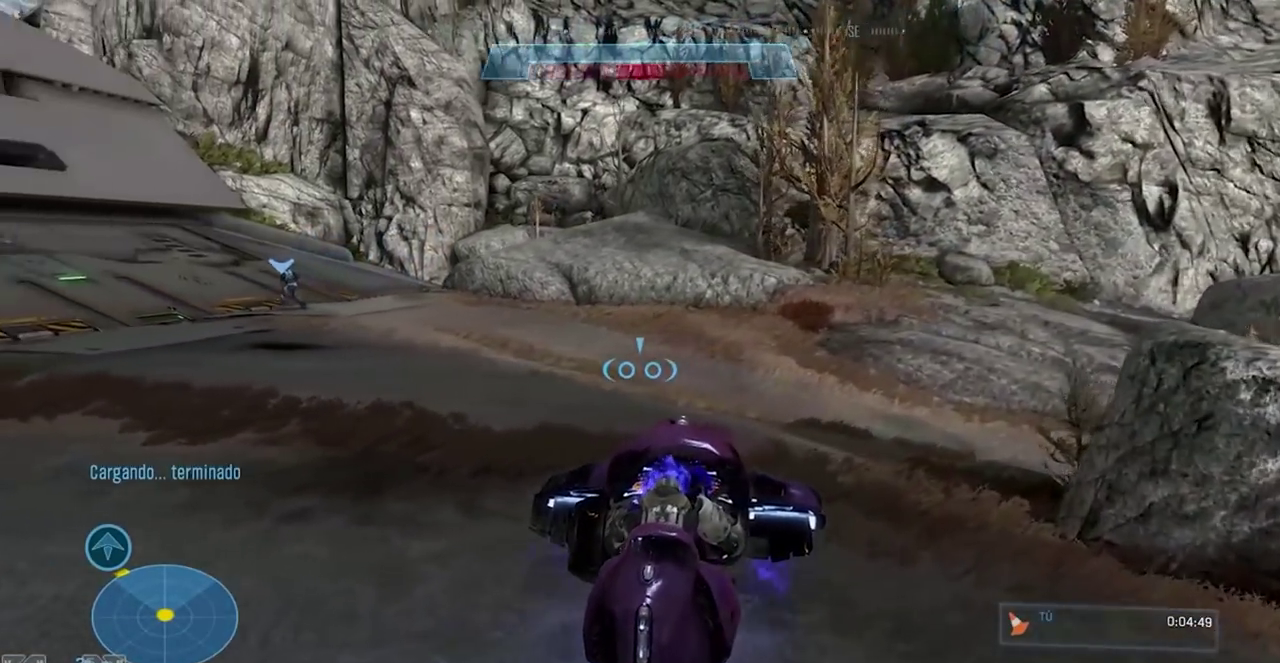
{"buttons": ["X"], "events": []}
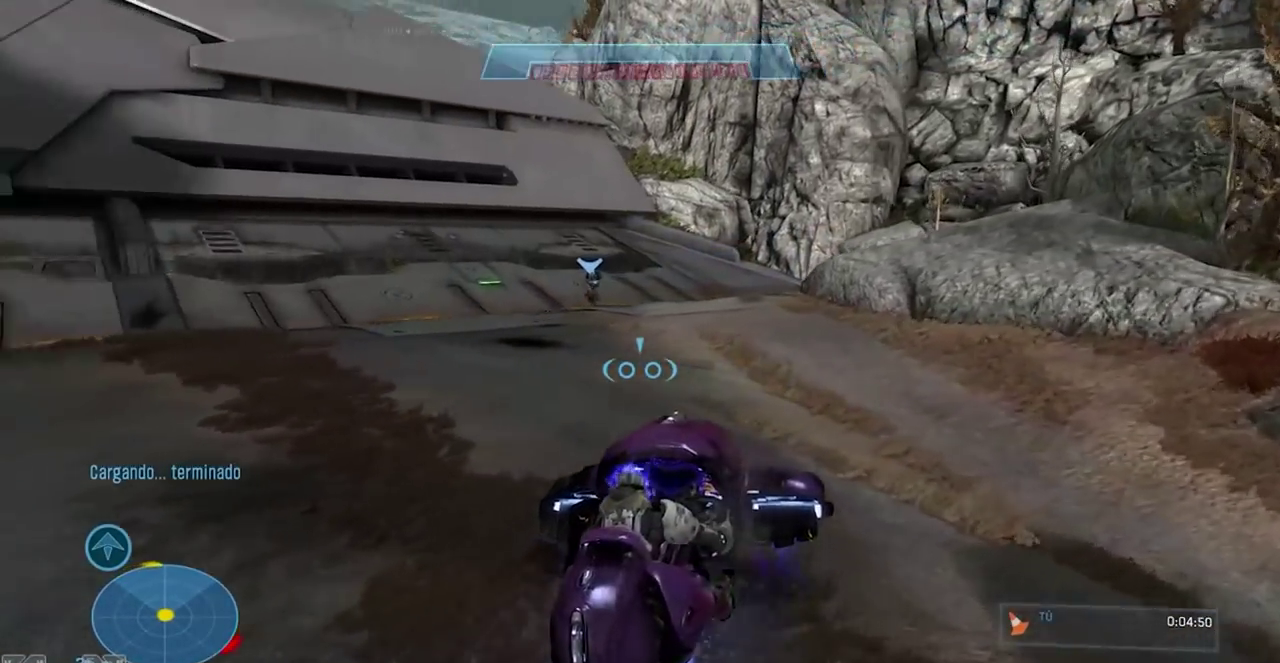
{"buttons": ["X"], "events": []}
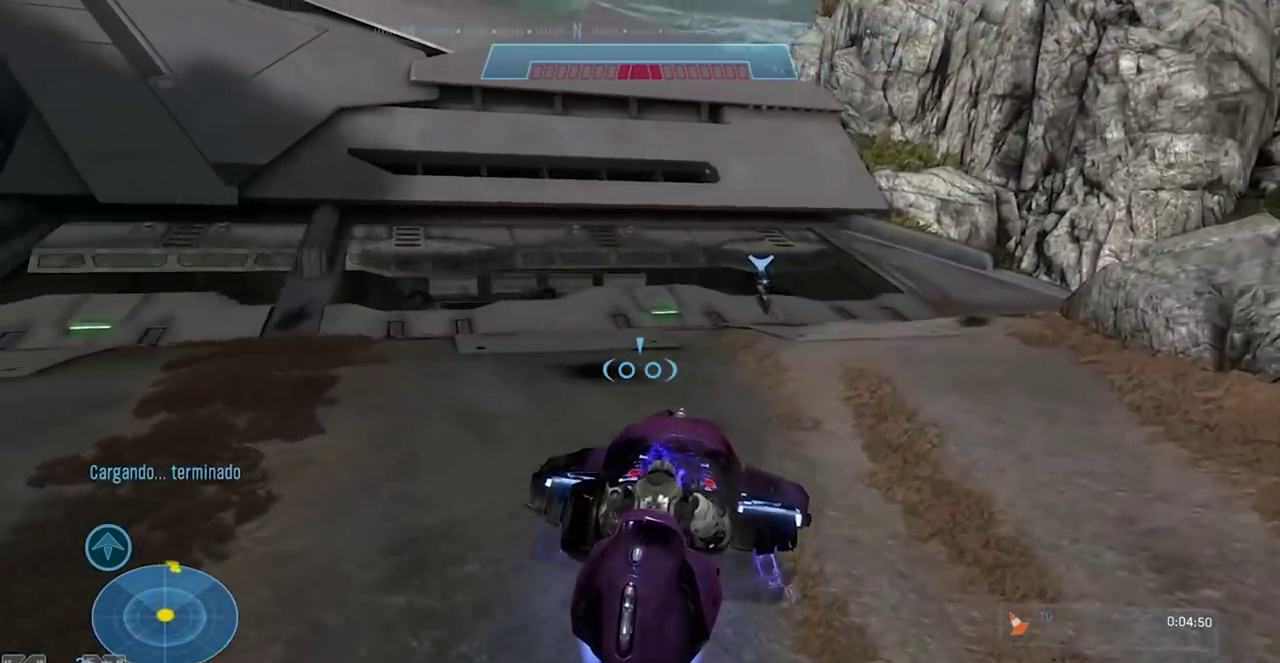
{"buttons": ["X"], "events": []}
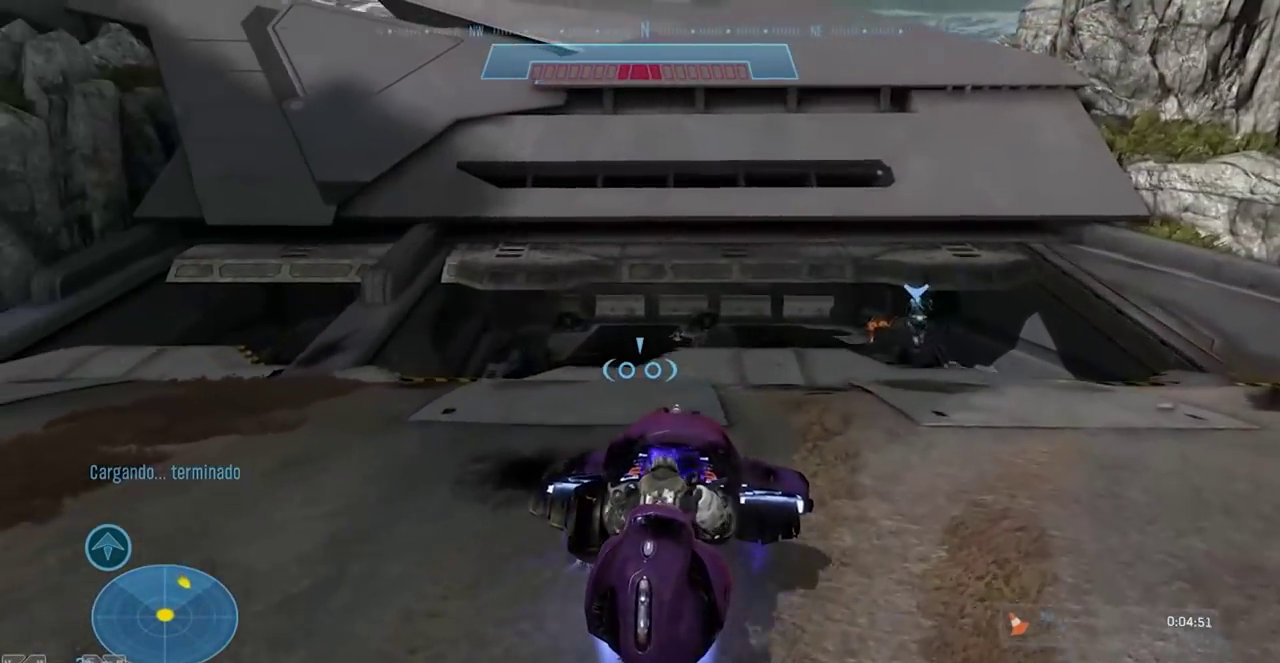
{"buttons": [], "events": [[67, "X", "up"], [267, "X", "down"], [501, "X", "up"]]}
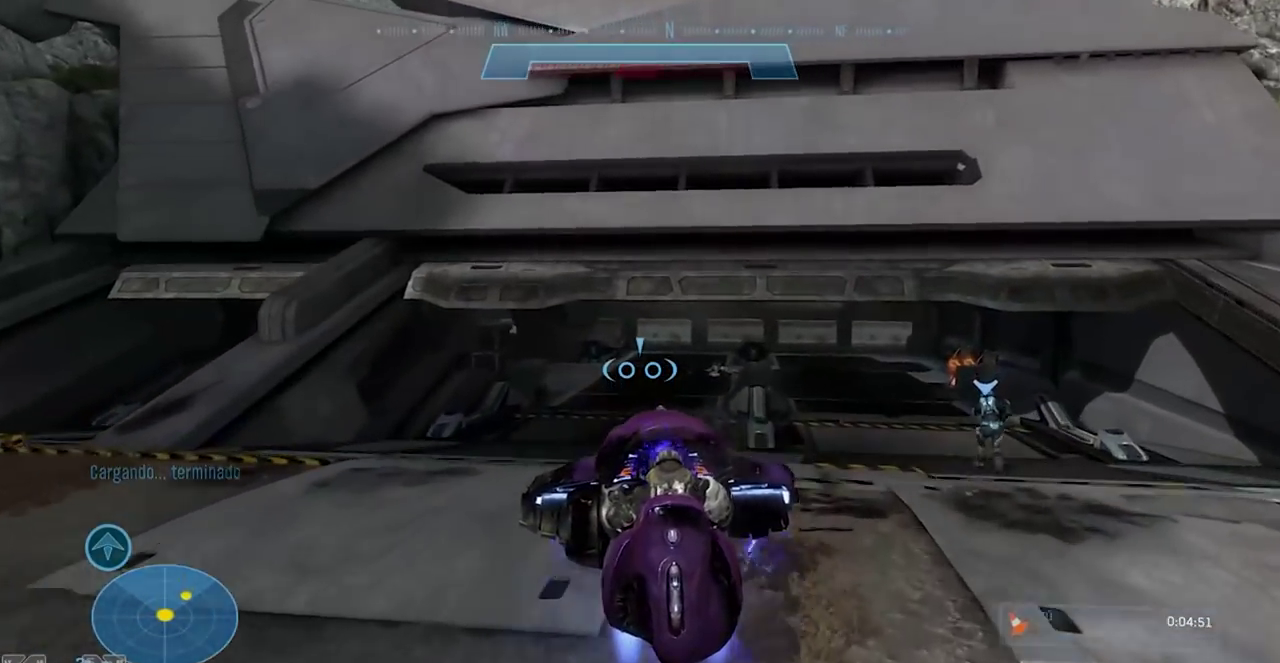
{"buttons": [], "events": [[233, "X", "down"], [333, "X", "up"]]}
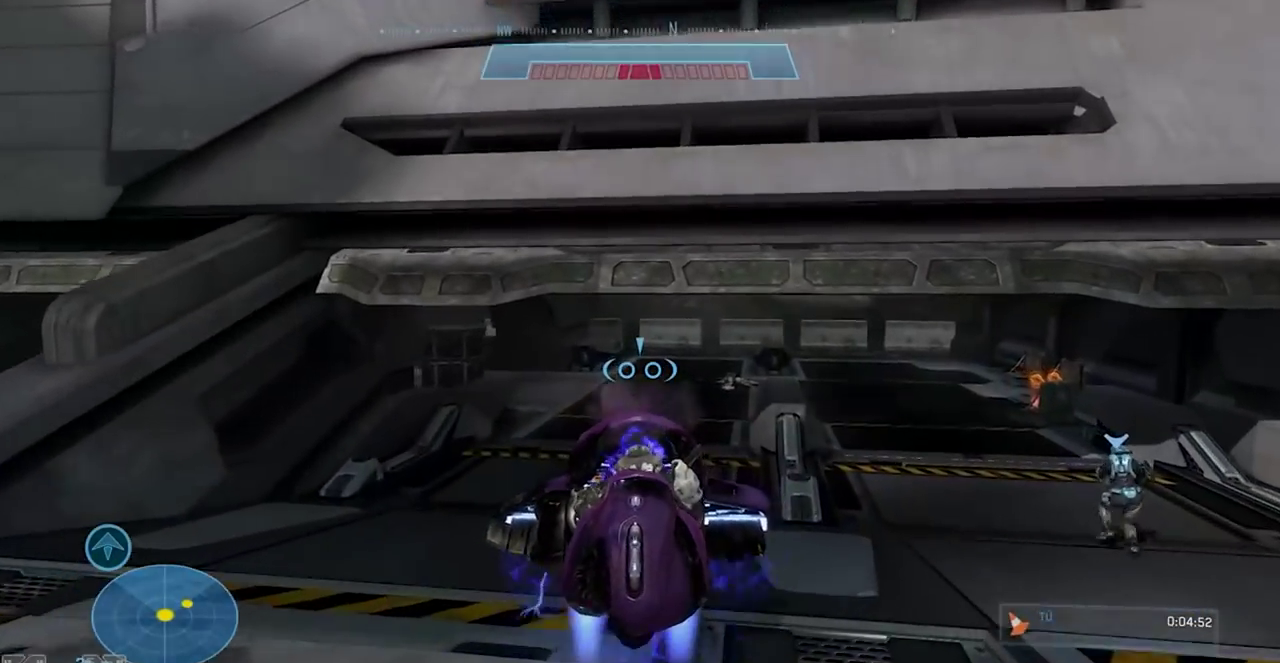
{"buttons": [], "events": []}
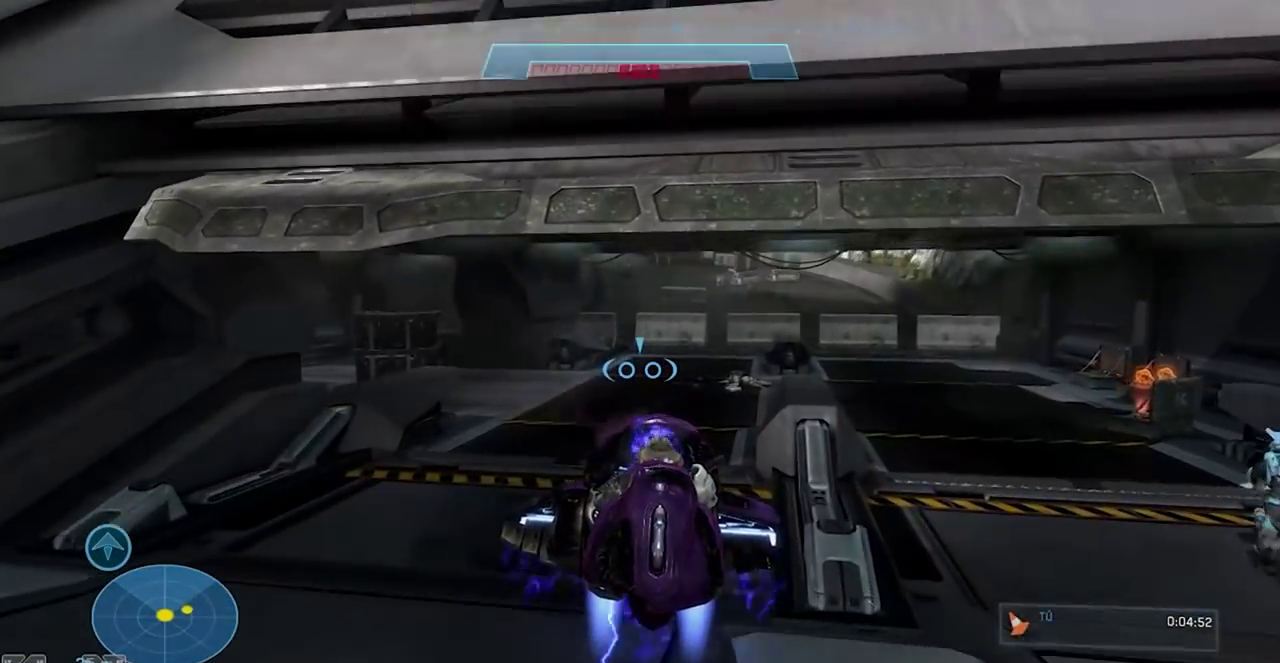
{"buttons": [], "events": []}
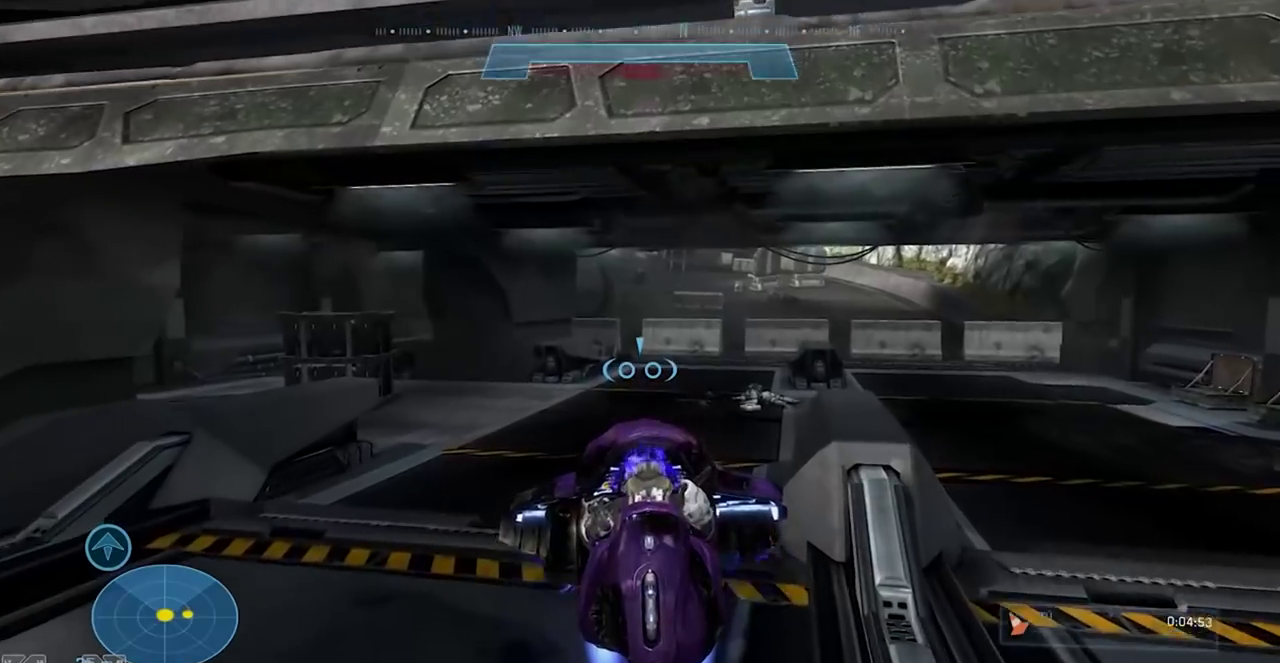
{"buttons": [], "events": []}
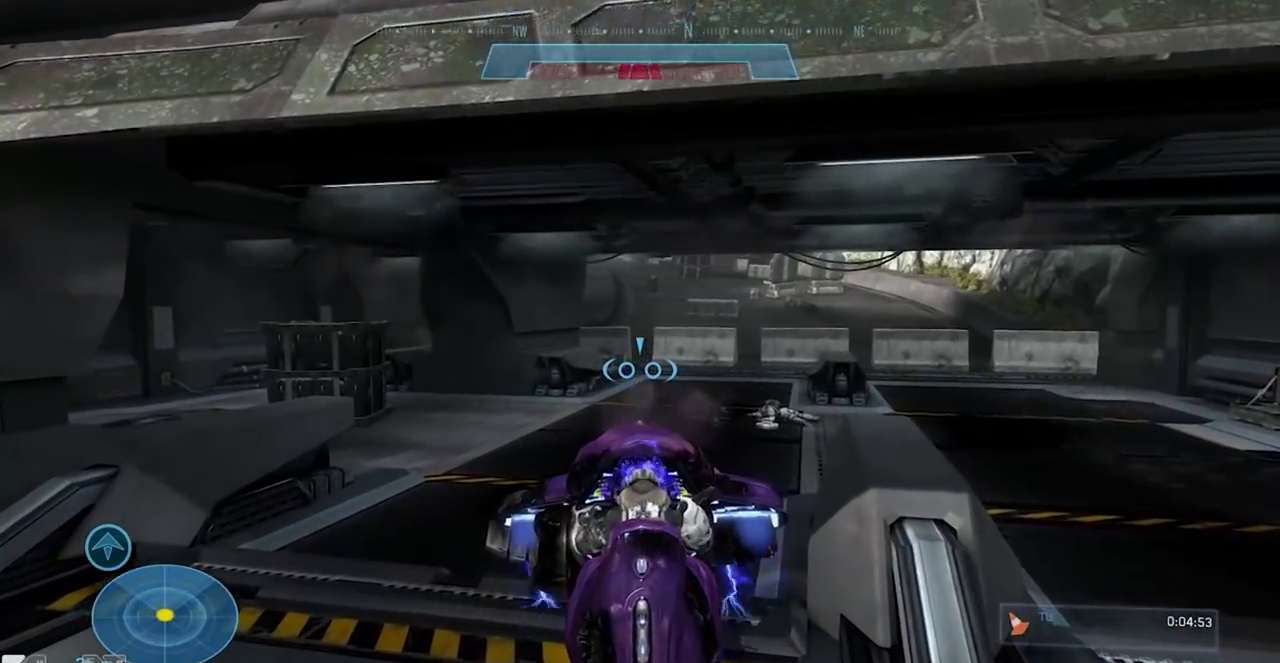
{"buttons": [], "events": []}
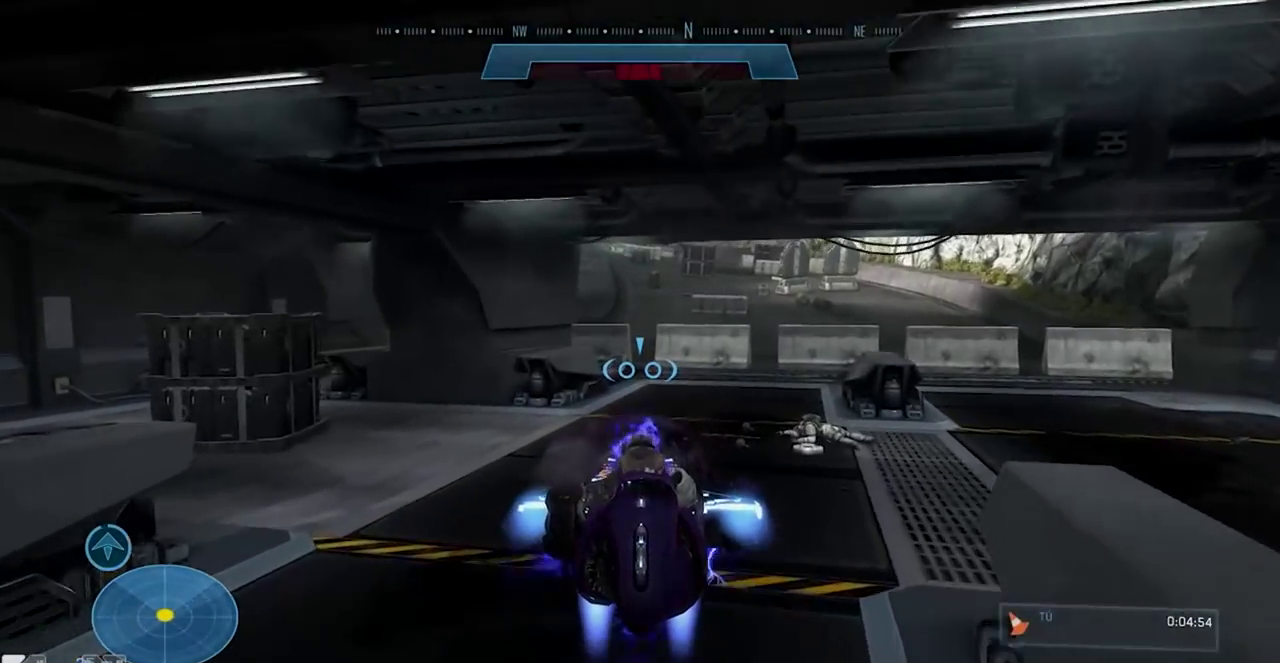
{"buttons": ["A"], "events": [[334, "A", "down"]]}
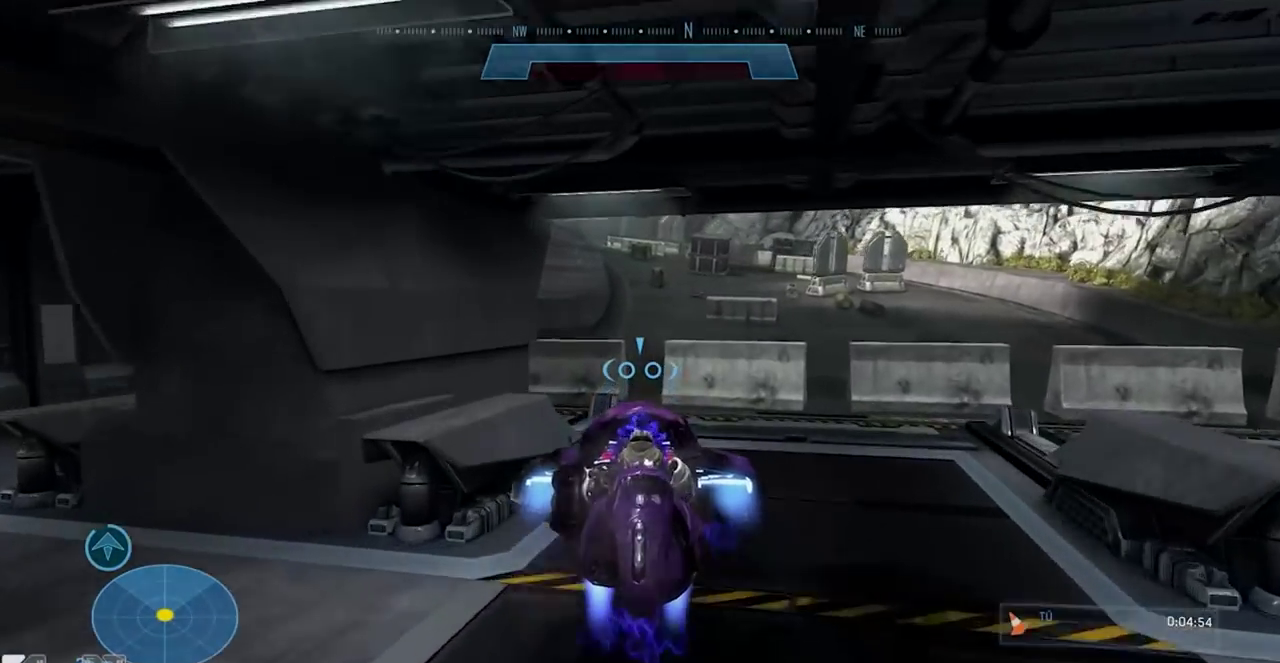
{"buttons": ["A"], "events": []}
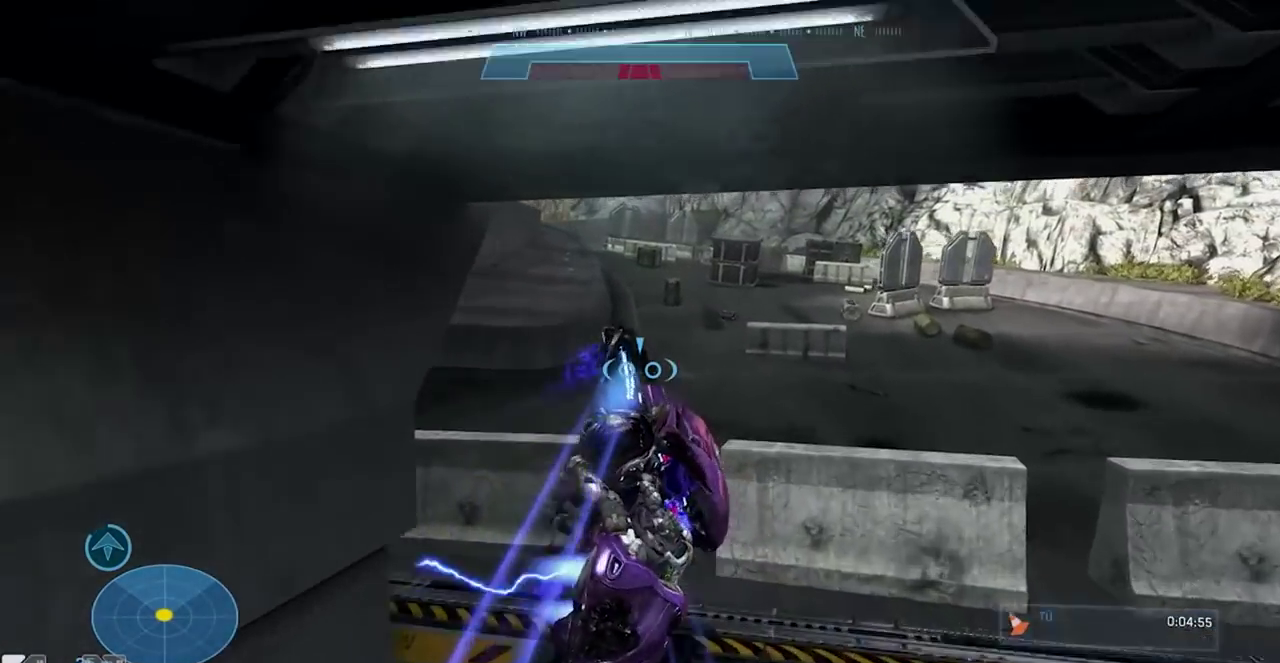
{"buttons": ["A"], "events": [[200, "A", "up"], [417, "A", "down"]]}
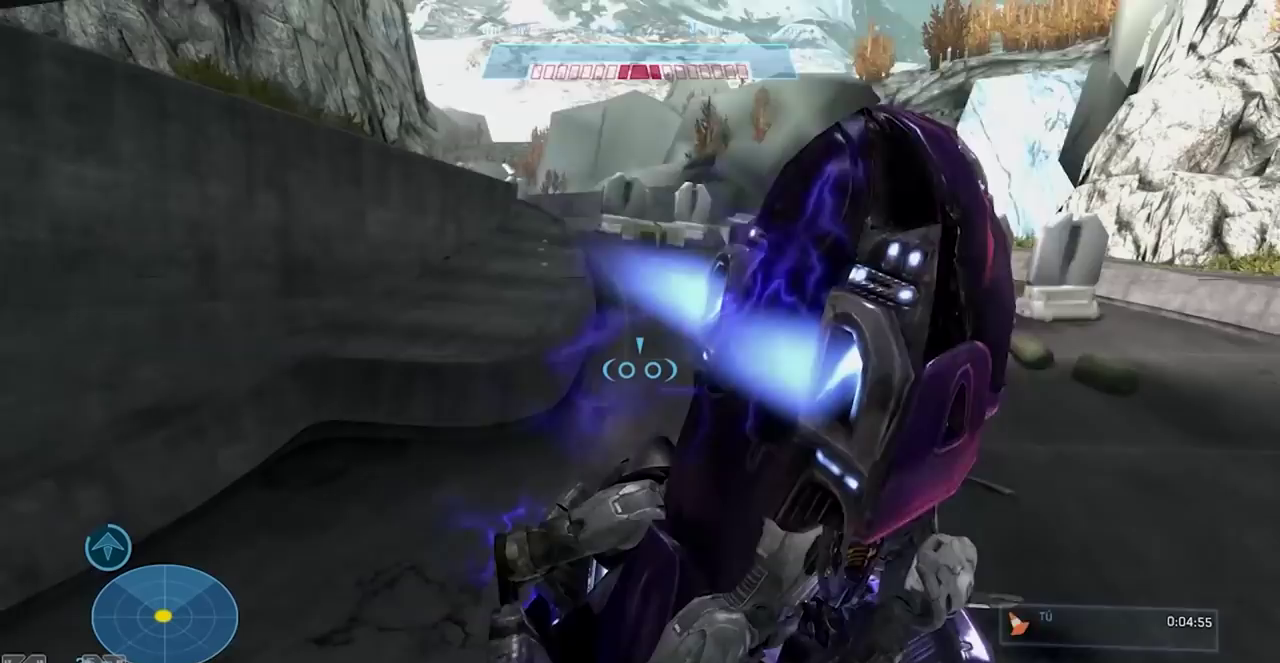
{"buttons": ["A"], "events": []}
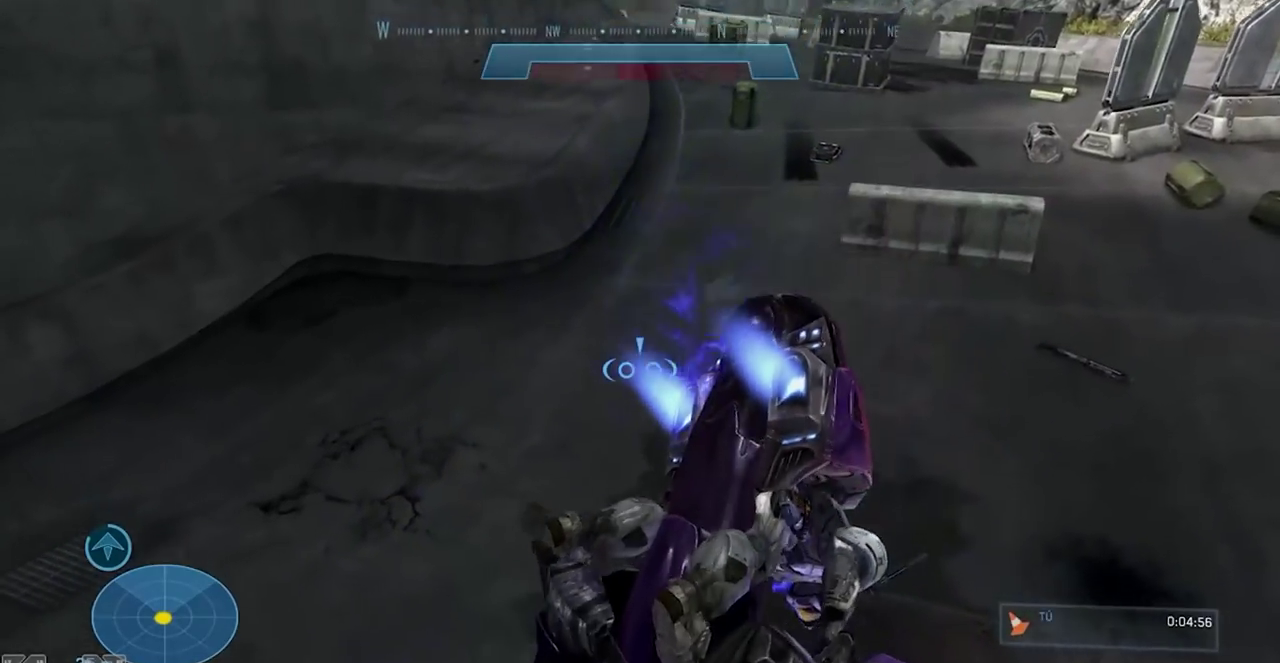
{"buttons": ["X"], "events": [[184, "A", "up"], [317, "X", "down"]]}
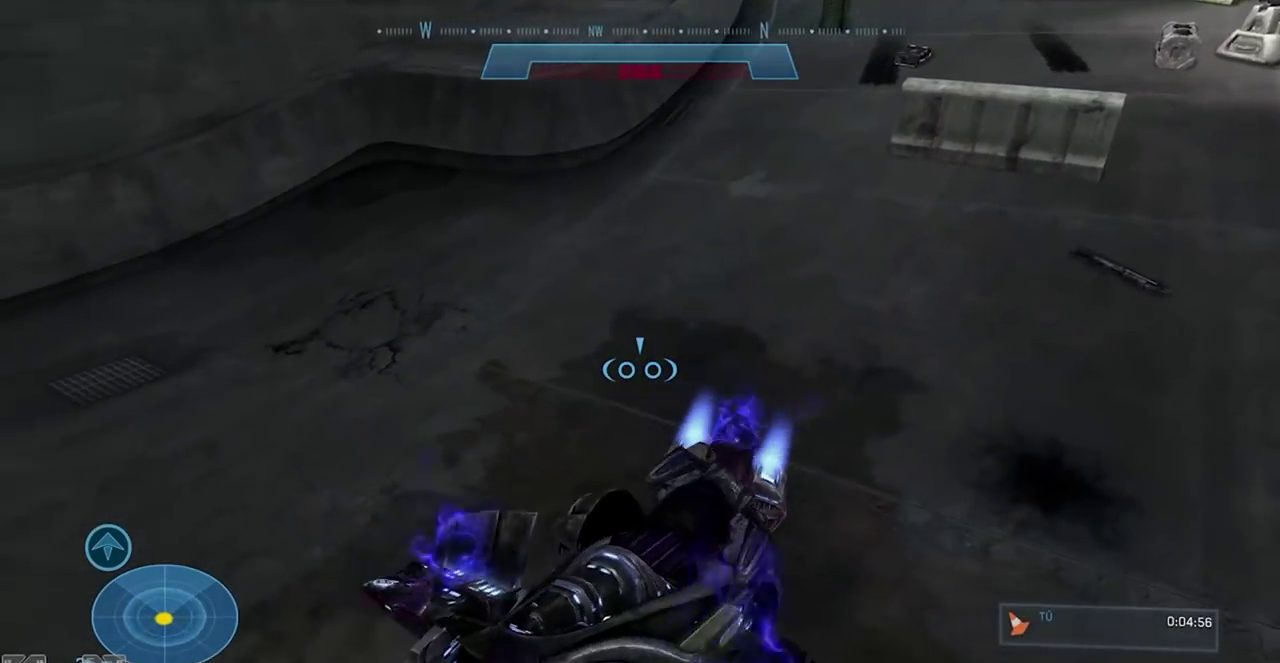
{"buttons": ["X"], "events": []}
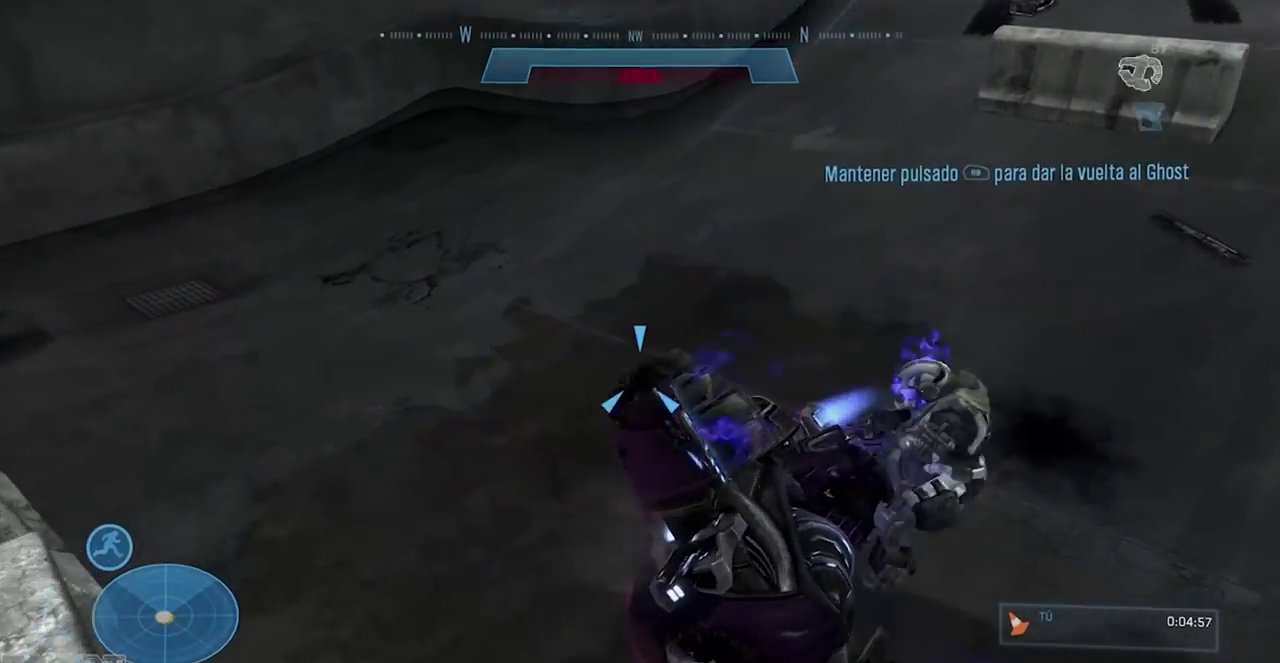
{"buttons": ["Y"], "events": [[184, "X", "up"], [234, "B", "down"], [317, "B", "up"], [434, "X", "down"], [467, "Y", "down"], [484, "X", "up"]]}
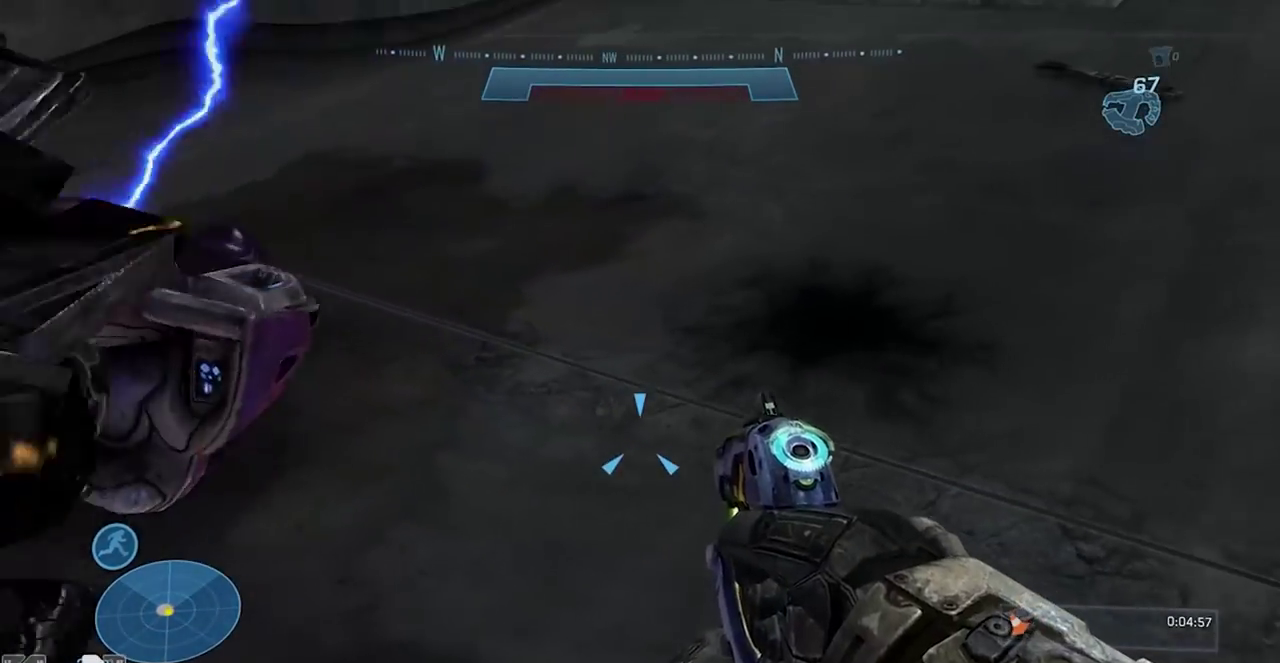
{"buttons": [], "events": [[83, "X", "down"], [83, "Y", "up"], [350, "X", "up"]]}
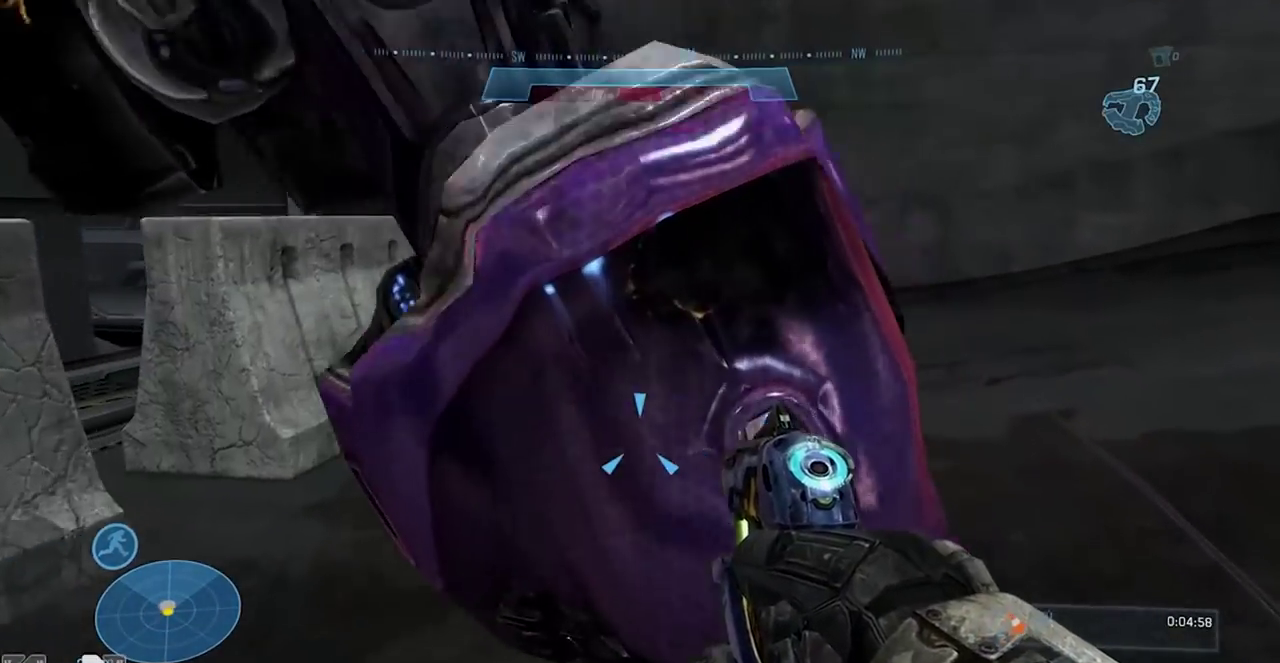
{"buttons": ["B"]}